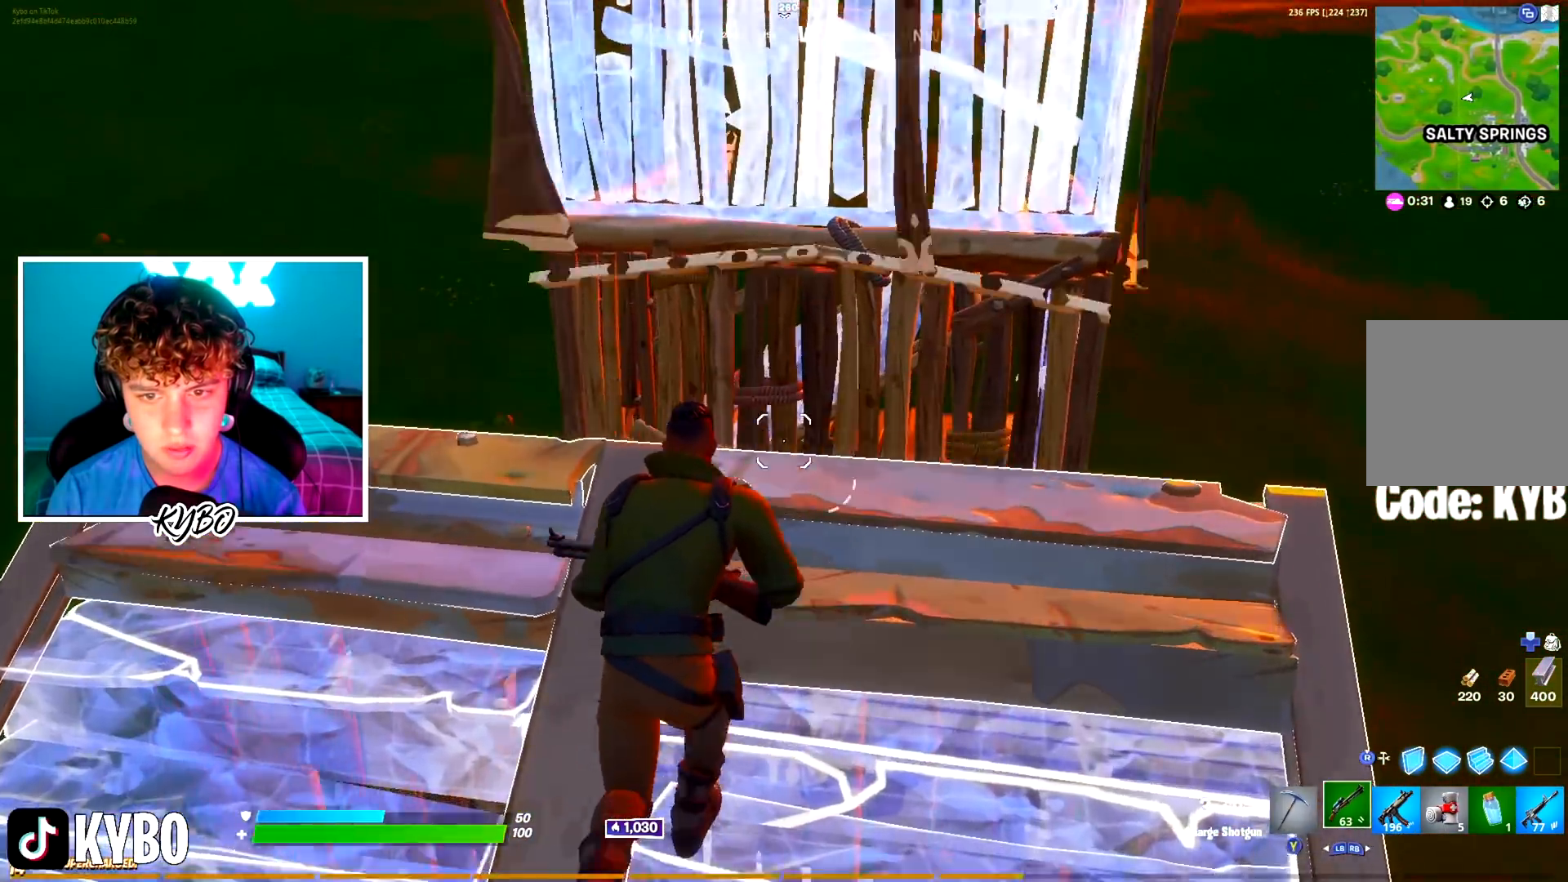
Gameplay with a controller (Xbox layout); each line is a JSON object with the inputs held at the frame after it. "events" lists button and stick changes between this image and that frame as [ms after this image, input, new state], when the widget could be followed in between.
{"buttons": ["L2"], "left_stick": "up", "right_stick": "center", "events": [[101, "left_stick", "down-left"], [184, "R3", "down"], [201, "left_stick", "up-left"], [251, "right_stick", "up-right"], [267, "R3", "up"], [301, "L2", "down"], [334, "left_stick", "up"], [401, "right_stick", "center"]]}
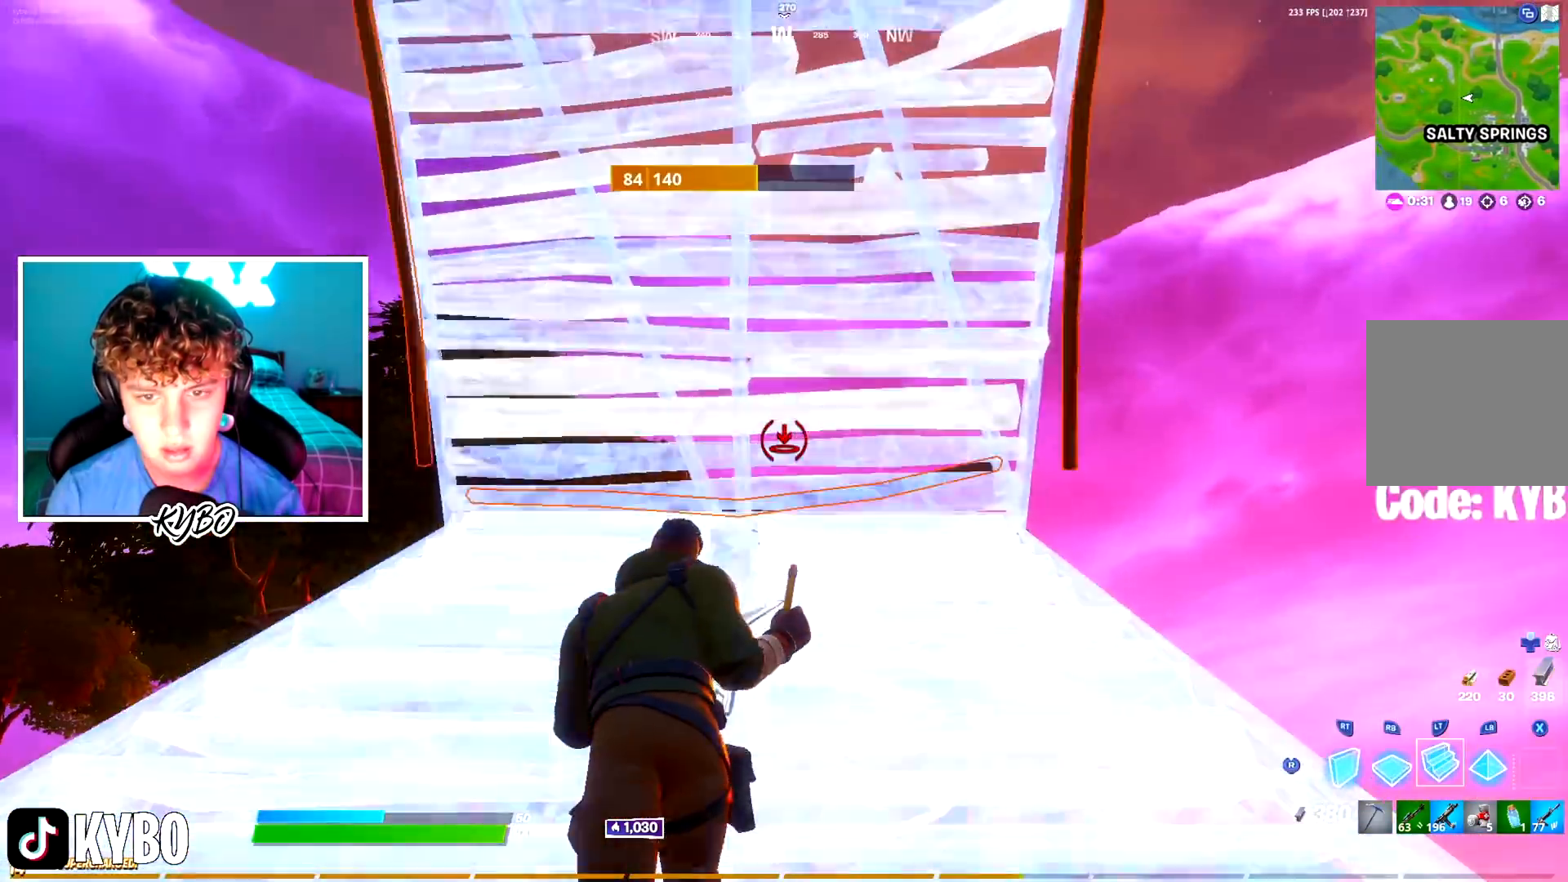
{"buttons": ["R3"], "left_stick": "right", "right_stick": "down-right", "events": [[150, "left_stick", "up-right"], [167, "L1", "down"], [234, "right_stick", "up"], [284, "L2", "up"], [400, "left_stick", "right"], [400, "right_stick", "down-right"], [450, "R3", "down"], [484, "L1", "up"]]}
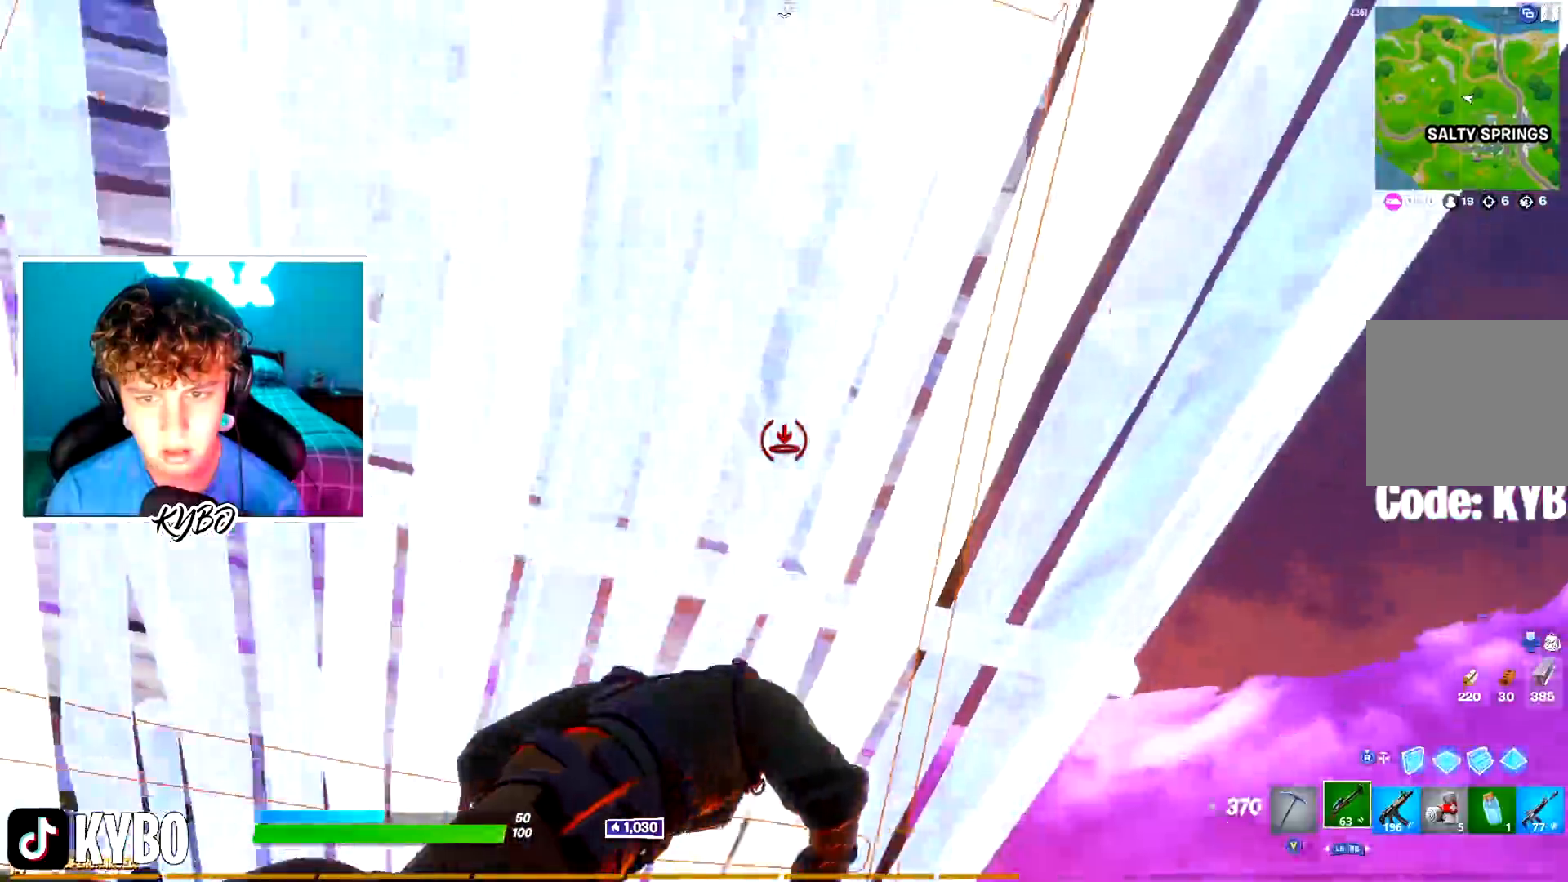
{"buttons": [], "left_stick": "right", "right_stick": "left", "events": [[34, "R3", "up"], [117, "right_stick", "center"], [317, "A", "down"], [334, "right_stick", "left"], [351, "R3", "down"], [451, "A", "up"], [451, "R3", "up"]]}
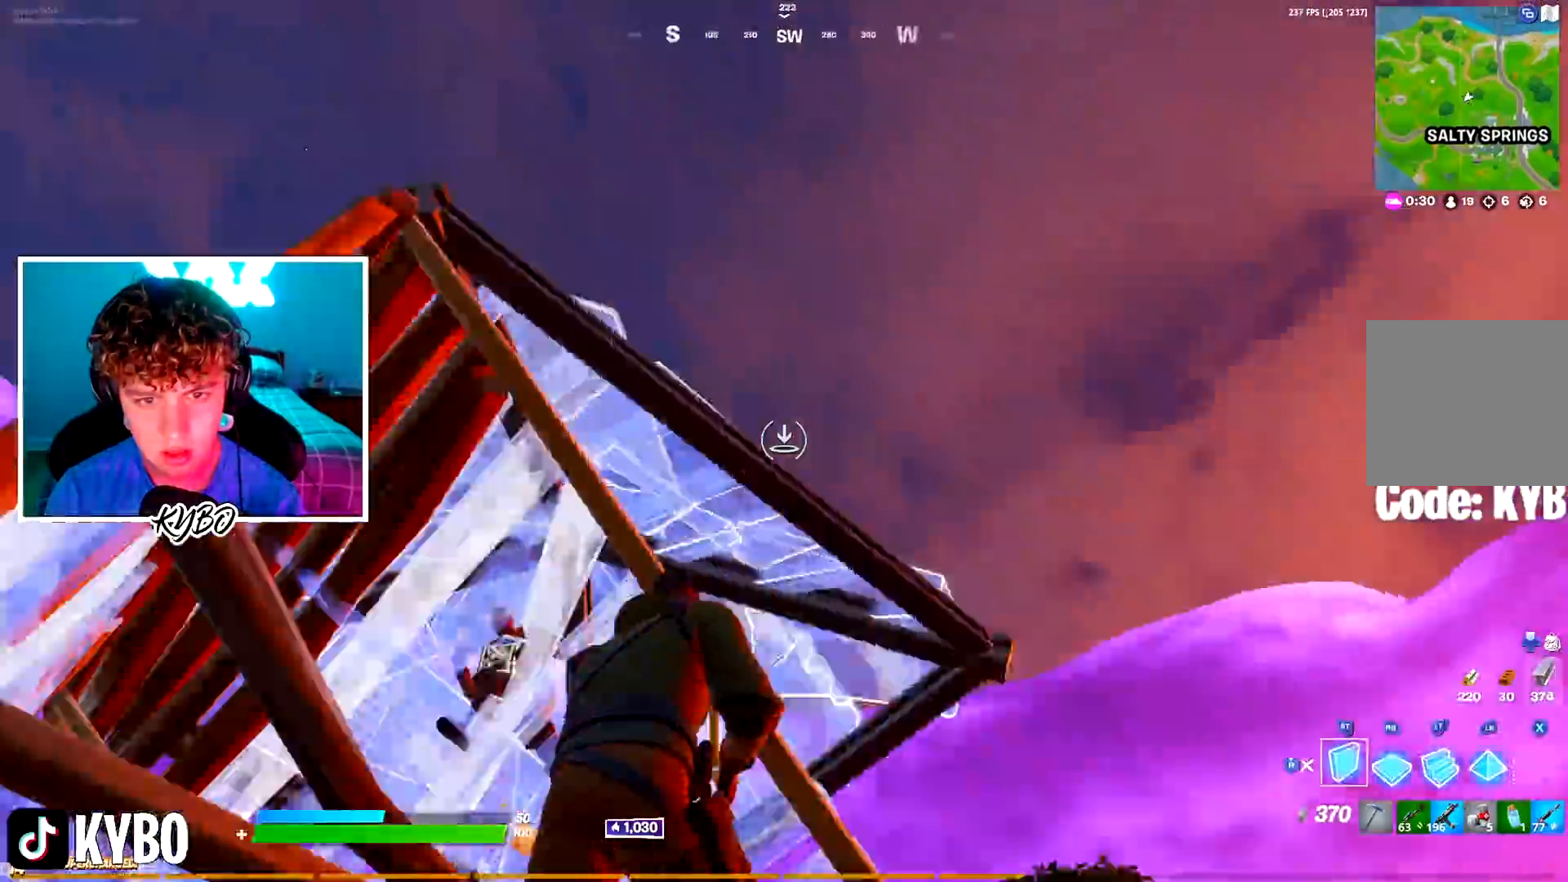
{"buttons": ["R2", "R3"], "left_stick": "right", "right_stick": "center", "events": [[83, "right_stick", "center"], [150, "R2", "down"], [150, "right_stick", "down"], [267, "R1", "down"], [300, "R2", "up"], [350, "right_stick", "up"], [384, "R2", "down"], [400, "R1", "up"], [467, "R3", "down"], [467, "right_stick", "center"]]}
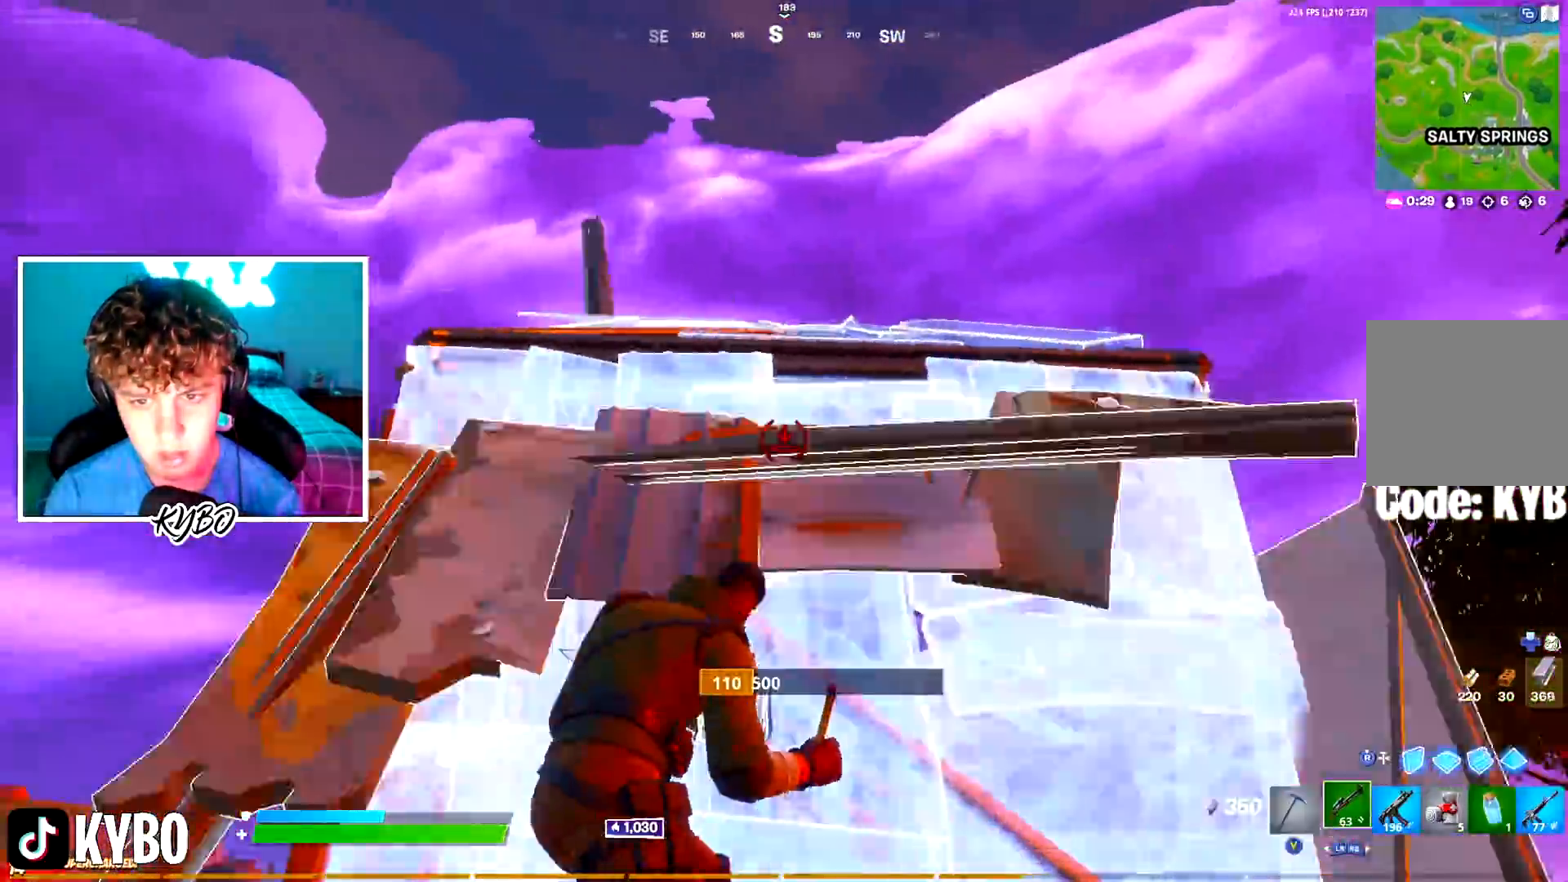
{"buttons": [], "left_stick": "right", "right_stick": "up-left", "events": [[67, "R3", "up"], [84, "R2", "up"], [234, "right_stick", "down-left"], [251, "L3", "down"], [284, "X", "down"], [301, "R2", "down"], [301, "right_stick", "down-right"], [317, "X", "up"], [351, "right_stick", "up-right"], [384, "L3", "up"], [418, "R2", "up"], [418, "right_stick", "up-left"]]}
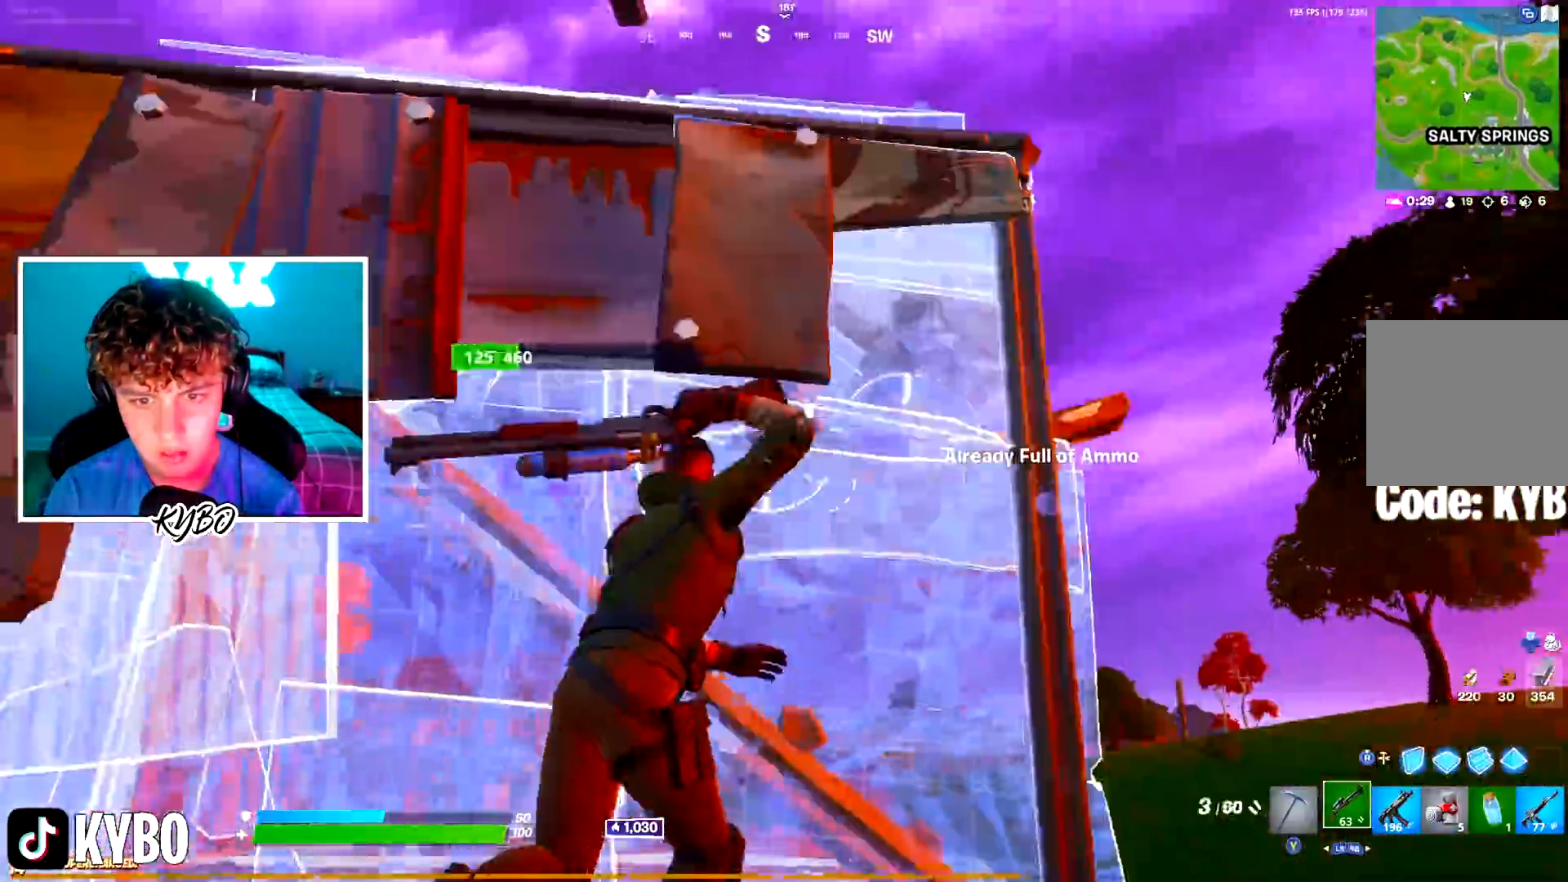
{"buttons": ["R2"], "left_stick": "up-right", "right_stick": "right", "events": [[33, "right_stick", "center"], [83, "R2", "down"], [367, "left_stick", "up-right"], [467, "right_stick", "right"]]}
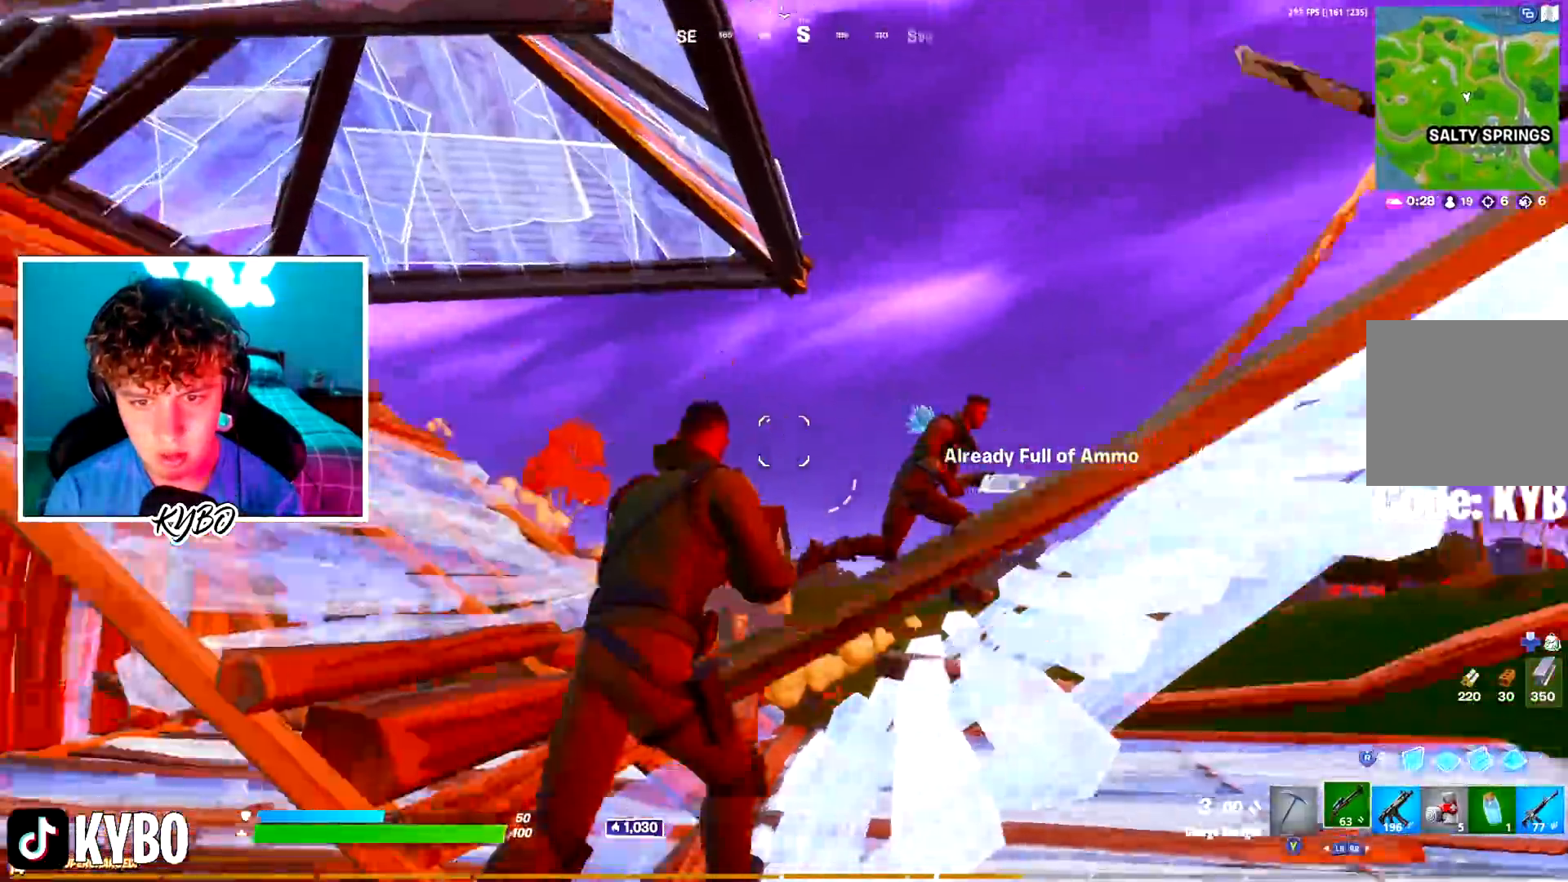
{"buttons": [], "left_stick": "up", "right_stick": "right", "events": [[17, "left_stick", "up"], [67, "right_stick", "up-right"], [251, "left_stick", "up-left"], [284, "R2", "up"], [284, "right_stick", "down-left"], [351, "R1", "down"], [367, "right_stick", "center"], [434, "R1", "up"], [434, "left_stick", "up"], [468, "right_stick", "right"]]}
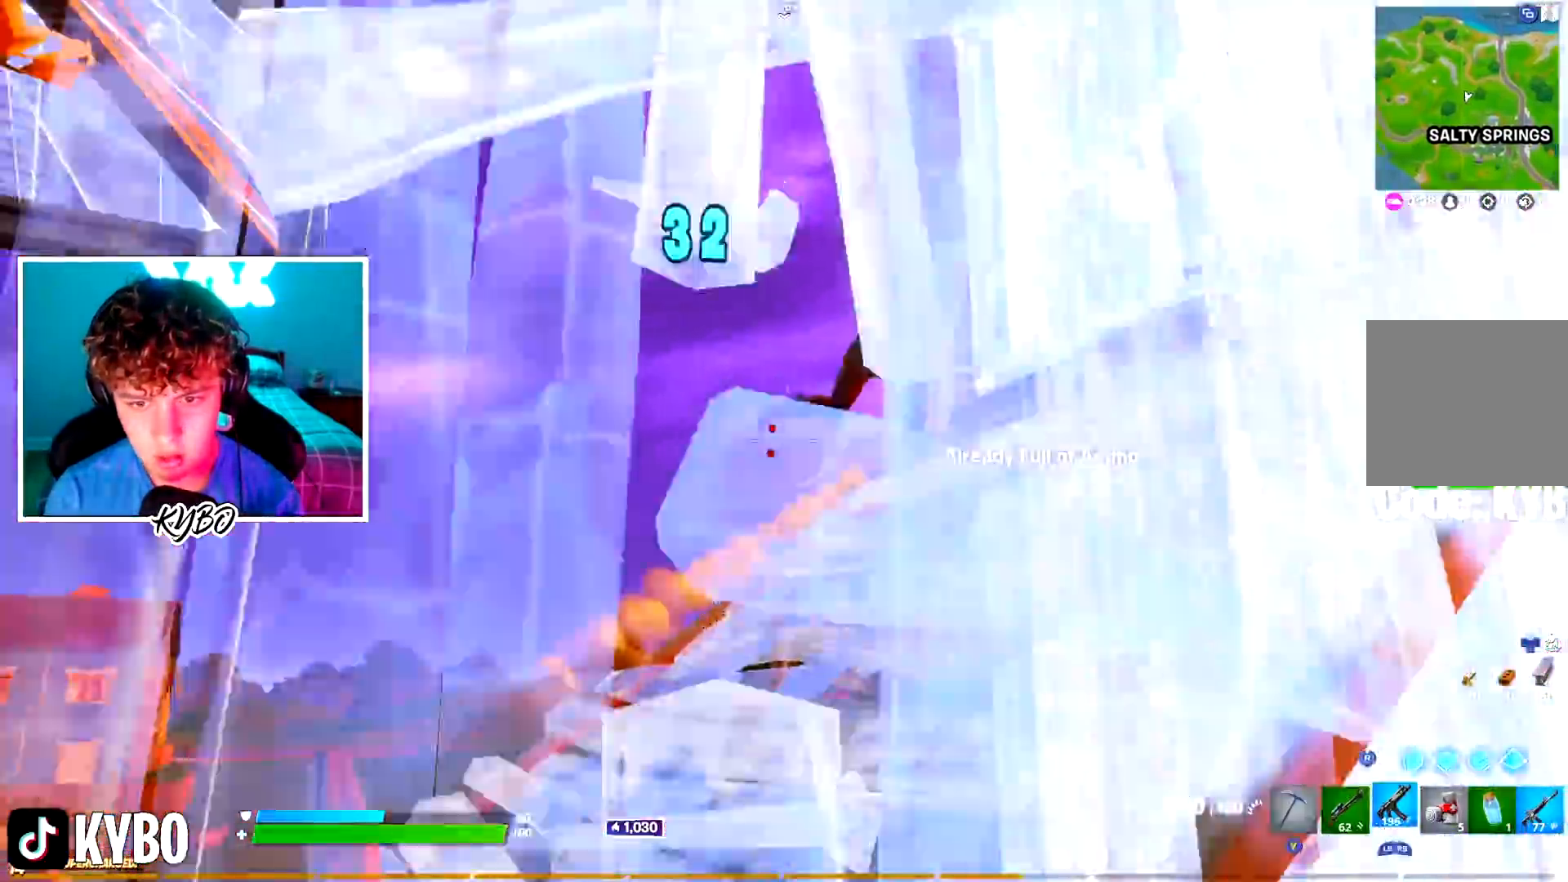
{"buttons": ["R3"], "left_stick": "down", "right_stick": "down", "events": [[100, "right_stick", "center"], [284, "left_stick", "up-left"], [300, "right_stick", "left"], [317, "L1", "down"], [384, "L1", "up"], [384, "right_stick", "center"], [417, "left_stick", "down"], [434, "R3", "down"], [450, "right_stick", "down"]]}
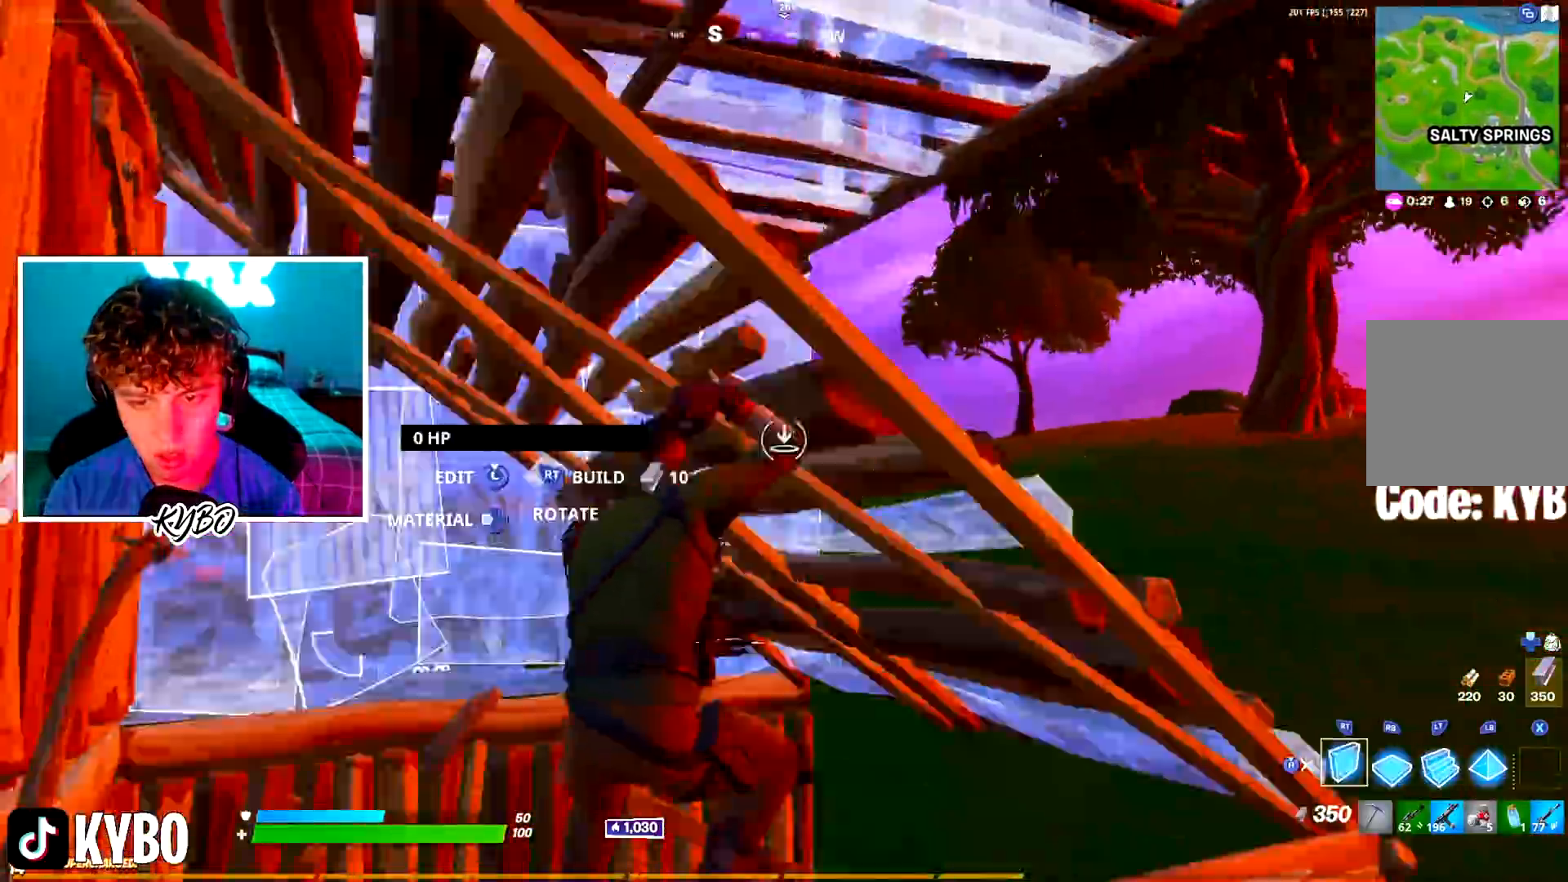
{"buttons": [], "left_stick": "down-left", "right_stick": "up-left", "events": [[34, "R3", "up"], [67, "R2", "down"], [117, "right_stick", "down-left"], [184, "R1", "down"], [234, "R2", "up"], [284, "right_stick", "up-left"], [301, "R1", "up"], [301, "R2", "down"], [384, "R1", "down"], [384, "left_stick", "down-left"], [418, "R2", "up"], [501, "R1", "up"]]}
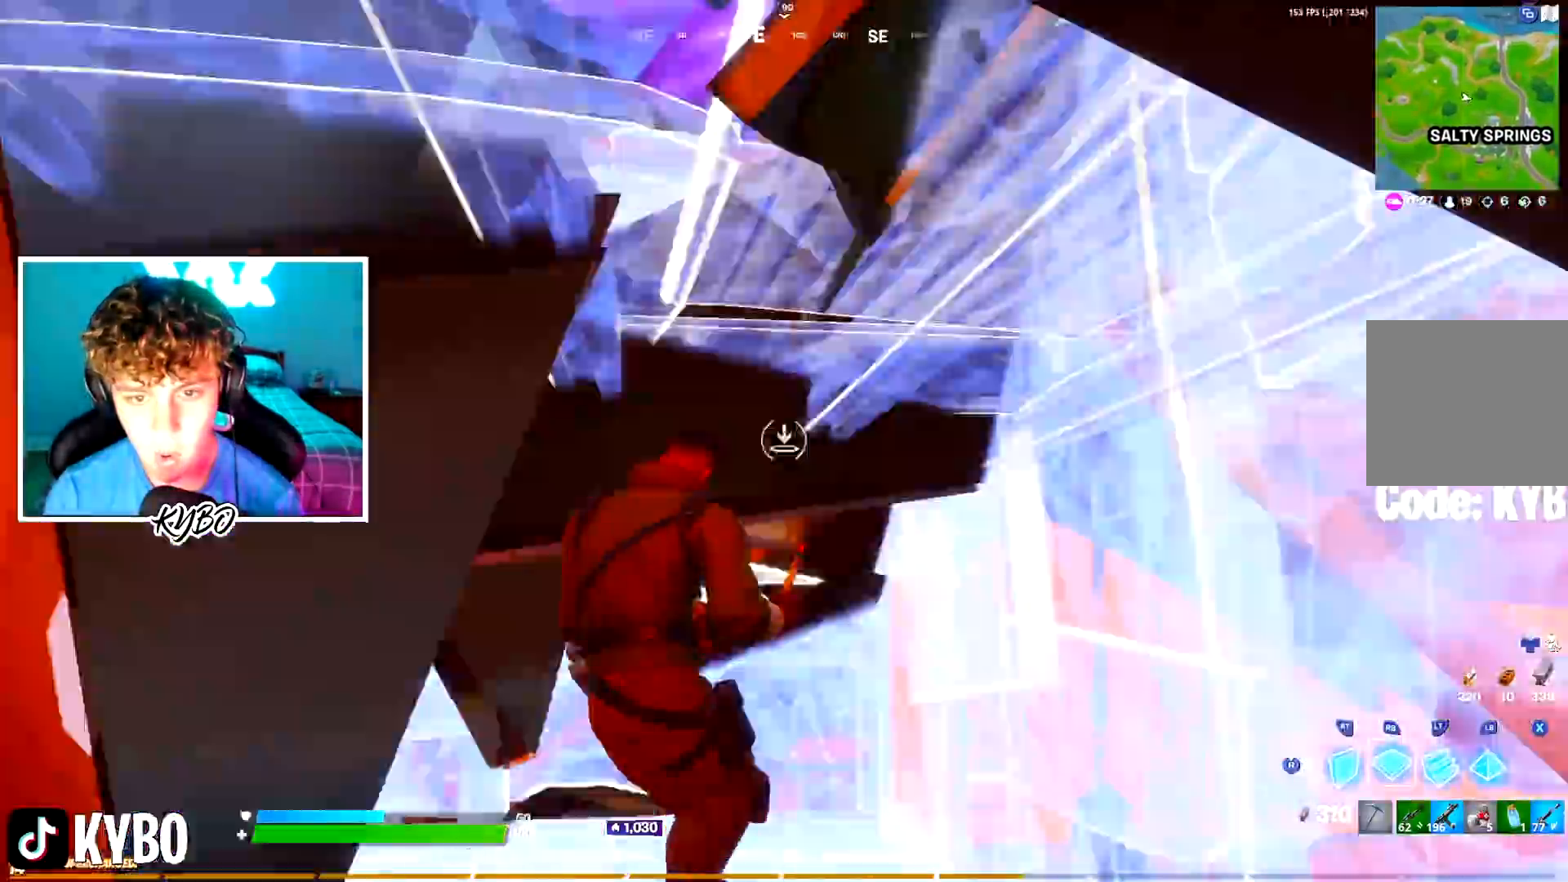
{"buttons": ["R2"], "left_stick": "up-left", "right_stick": "up-right", "events": [[17, "left_stick", "left"], [83, "R2", "down"], [117, "left_stick", "up-left"], [117, "right_stick", "center"], [167, "R3", "down"], [250, "R3", "up"], [284, "R2", "up"], [317, "right_stick", "up-left"], [350, "L3", "down"], [384, "right_stick", "down-left"], [434, "R2", "down"], [434, "right_stick", "down-right"], [484, "L3", "up"], [484, "right_stick", "up-right"]]}
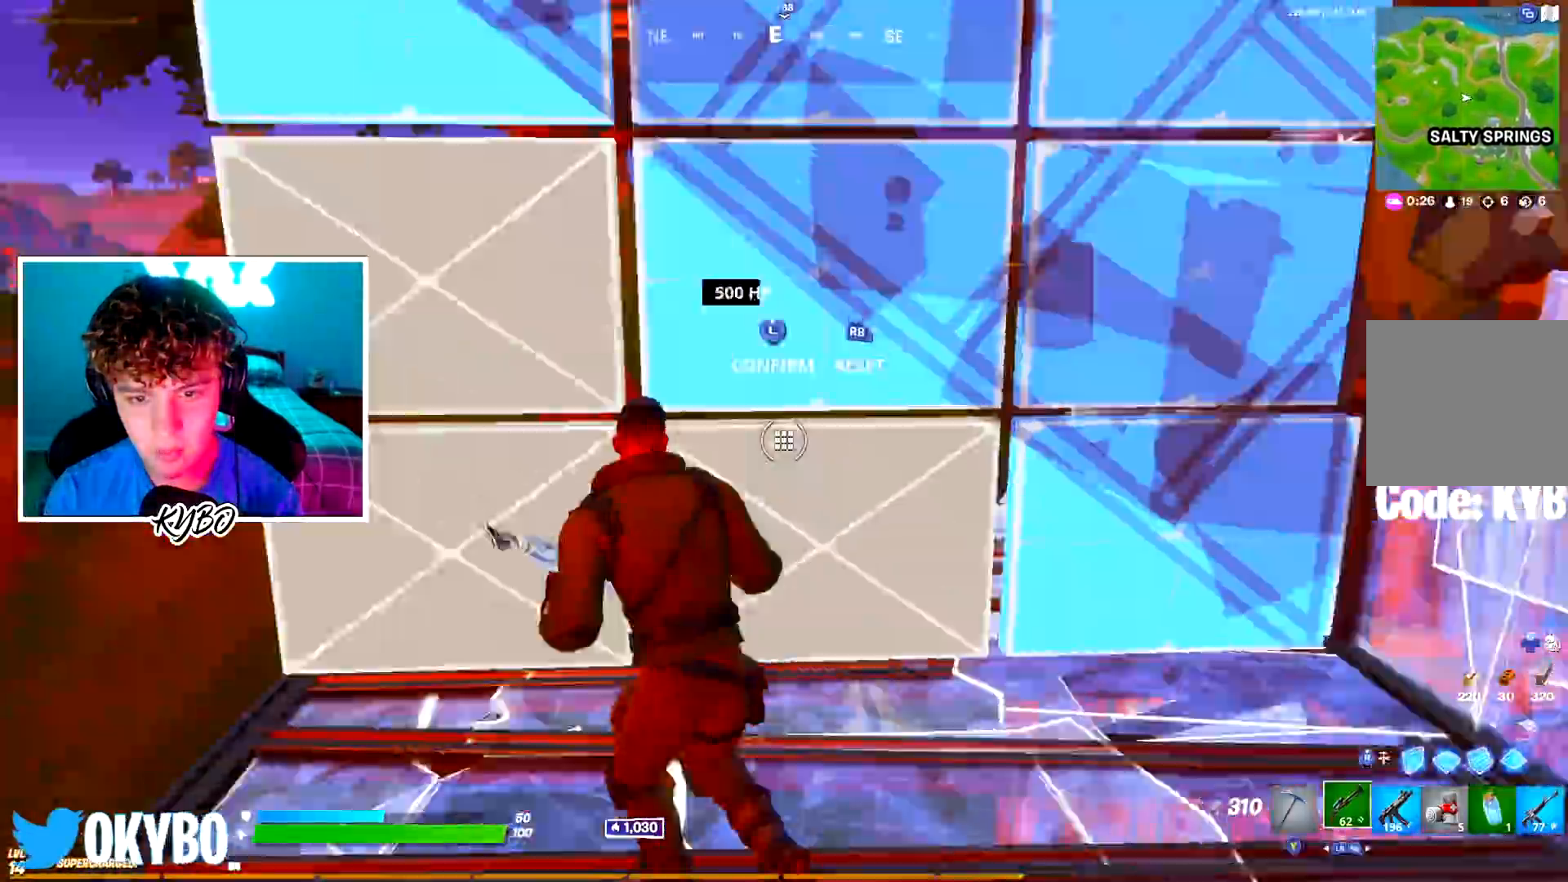
{"buttons": ["L2"], "left_stick": "up", "right_stick": "center", "events": [[50, "R2", "up"], [50, "left_stick", "up"], [84, "right_stick", "left"], [101, "R3", "down"], [201, "R3", "up"], [201, "right_stick", "center"], [251, "L2", "down"], [367, "right_stick", "up"], [501, "right_stick", "center"]]}